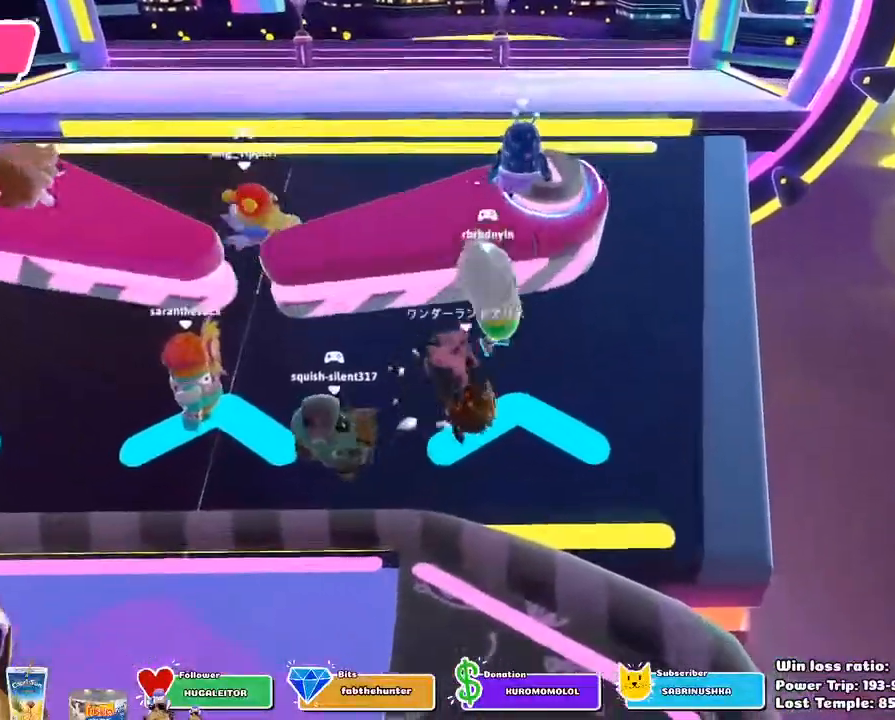
Gameplay with a controller (PlayStation layout); each line is a JSON object with the inputs held at the frame after it. "events" lists button and stick changes between this image and that frame as [ms after this image, input, new state], when the widget could be followed in between.
{"buttons": [], "left_stick": "up", "right_stick": "center", "events": [[133, "CROSS", "down"], [267, "CROSS", "up"], [300, "left_stick", "left"], [450, "left_stick", "up"]]}
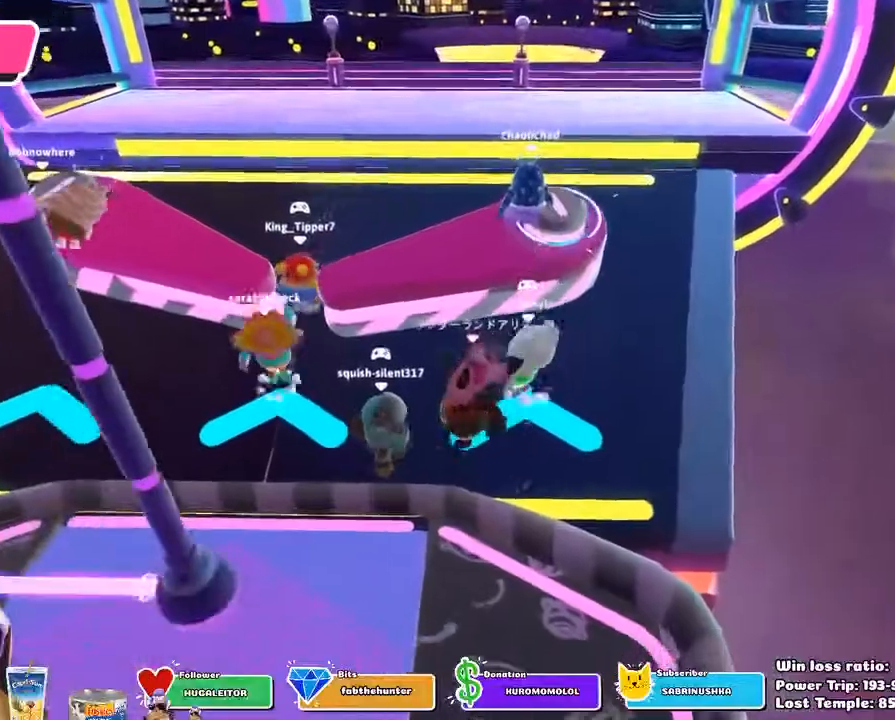
{"buttons": ["CROSS"], "left_stick": "down-left", "right_stick": "center", "events": [[350, "left_stick", "down-right"], [367, "CROSS", "down"], [467, "left_stick", "down-left"]]}
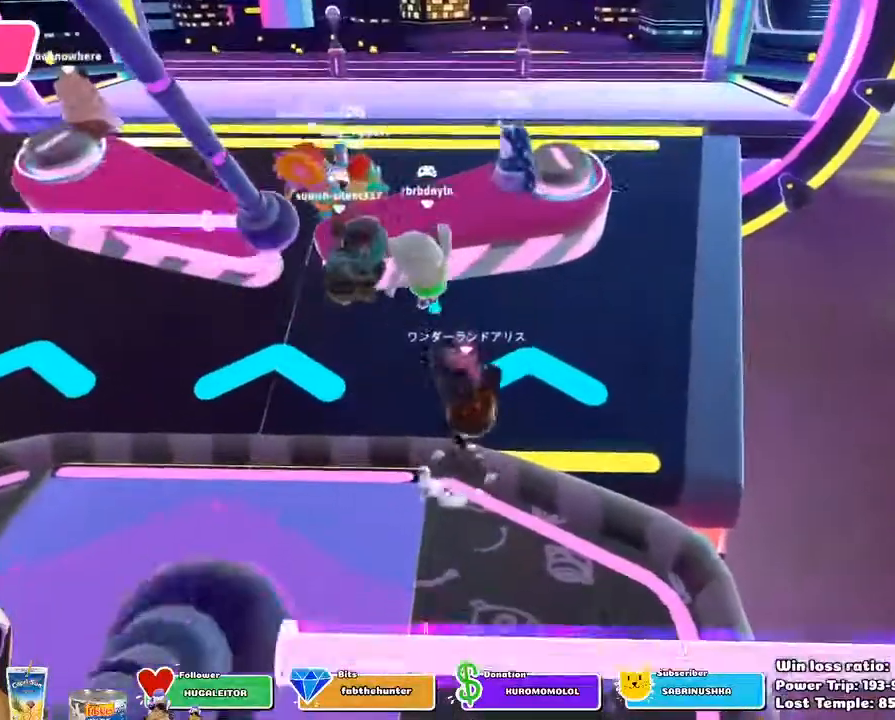
{"buttons": [], "left_stick": "up", "right_stick": "center", "events": [[17, "CROSS", "up"], [250, "left_stick", "up-left"], [317, "left_stick", "up"]]}
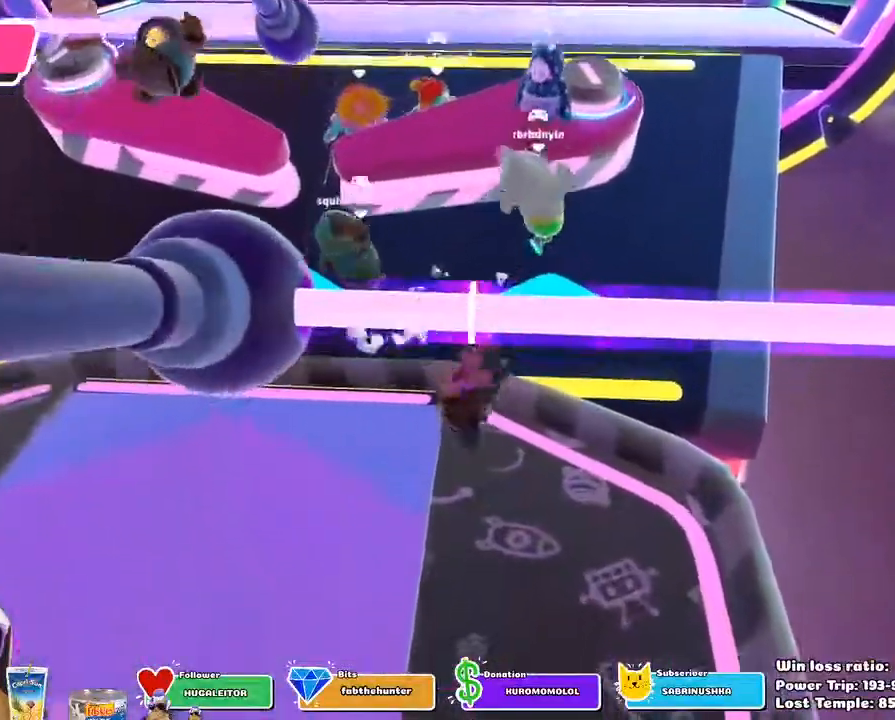
{"buttons": [], "left_stick": "down", "right_stick": "center", "events": [[133, "CROSS", "down"], [250, "CROSS", "up"], [250, "left_stick", "up-right"], [400, "left_stick", "down"]]}
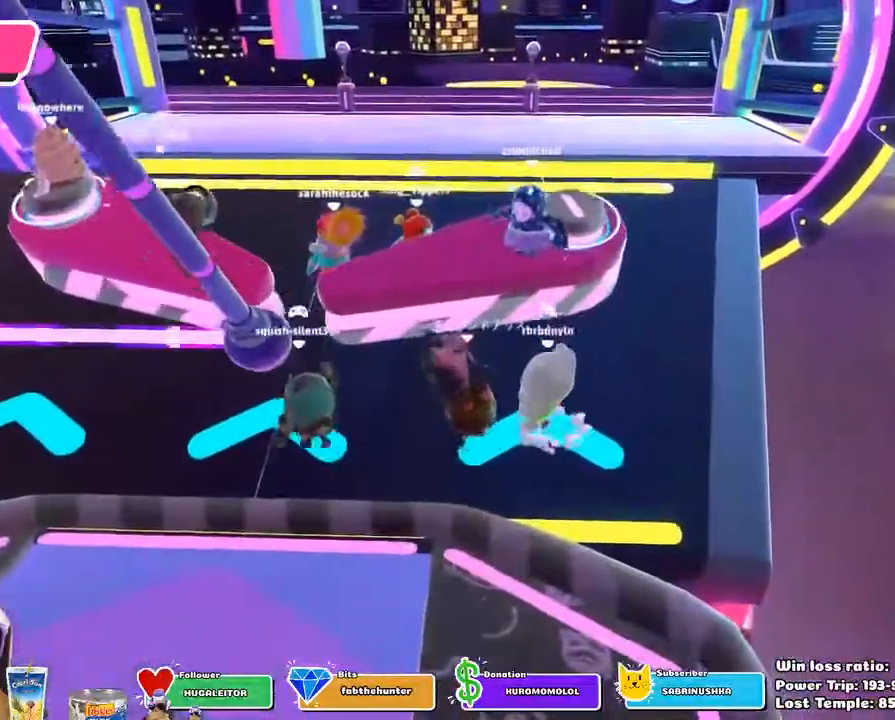
{"buttons": [], "left_stick": "up", "right_stick": "center", "events": [[300, "CROSS", "down"], [400, "left_stick", "center"], [450, "CROSS", "up"], [483, "left_stick", "up"]]}
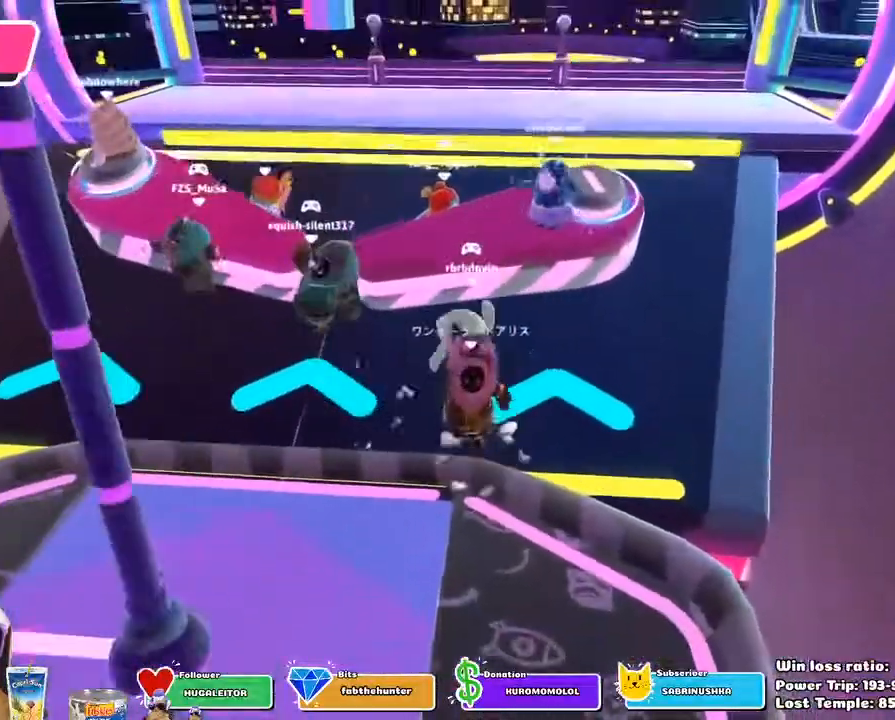
{"buttons": ["CROSS"], "left_stick": "up", "right_stick": "center", "events": [[500, "CROSS", "down"]]}
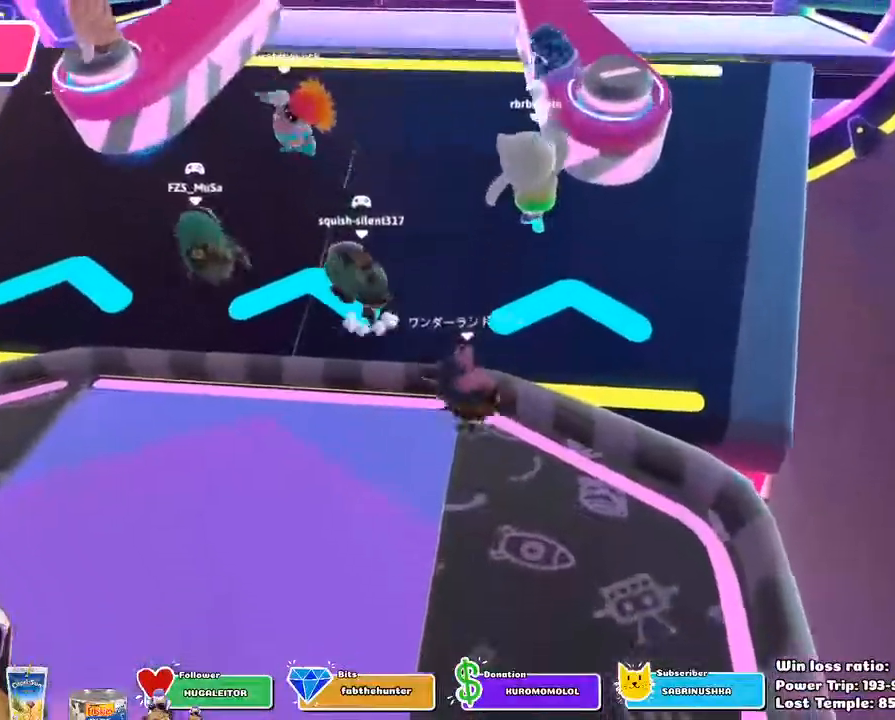
{"buttons": [], "left_stick": "down", "right_stick": "center", "events": [[183, "CROSS", "up"], [350, "left_stick", "left"], [483, "left_stick", "down"]]}
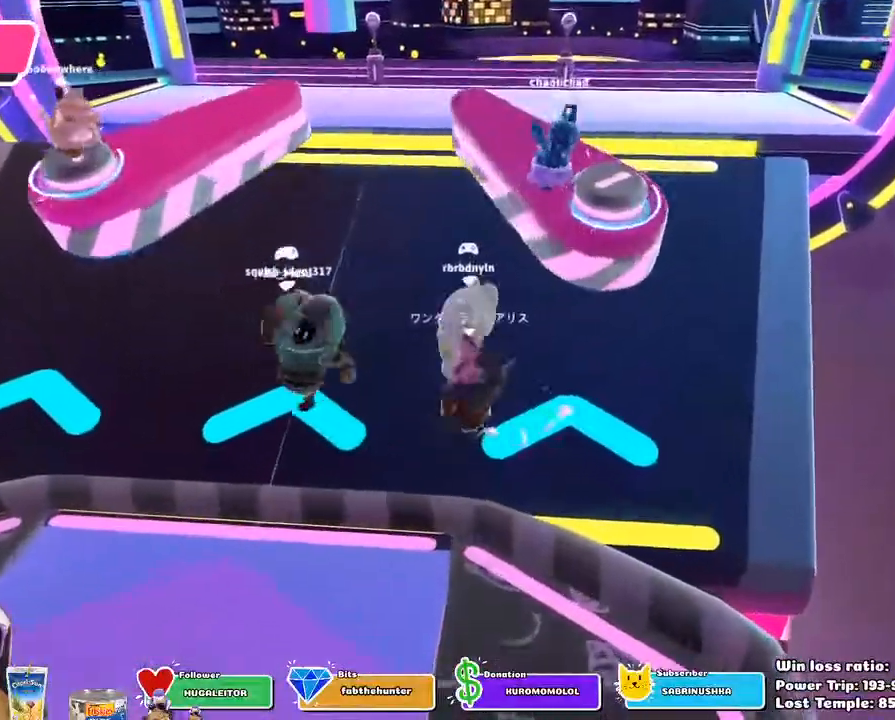
{"buttons": [], "left_stick": "up-left", "right_stick": "center", "events": [[200, "CROSS", "down"], [333, "CROSS", "up"], [400, "left_stick", "center"], [467, "left_stick", "up-left"]]}
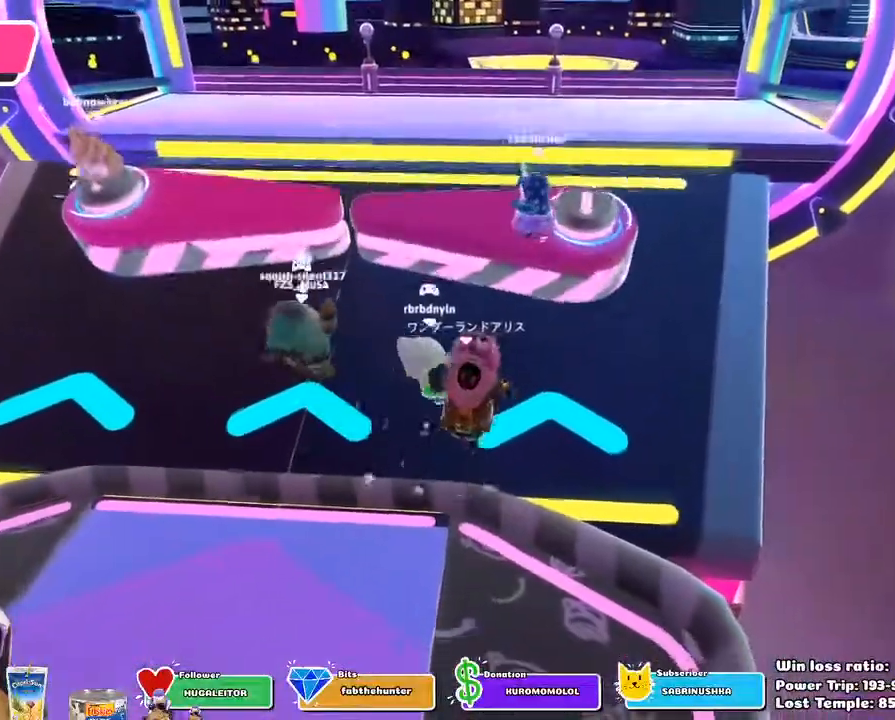
{"buttons": ["CROSS"], "left_stick": "up", "right_stick": "center", "events": [[150, "left_stick", "up"], [450, "CROSS", "down"]]}
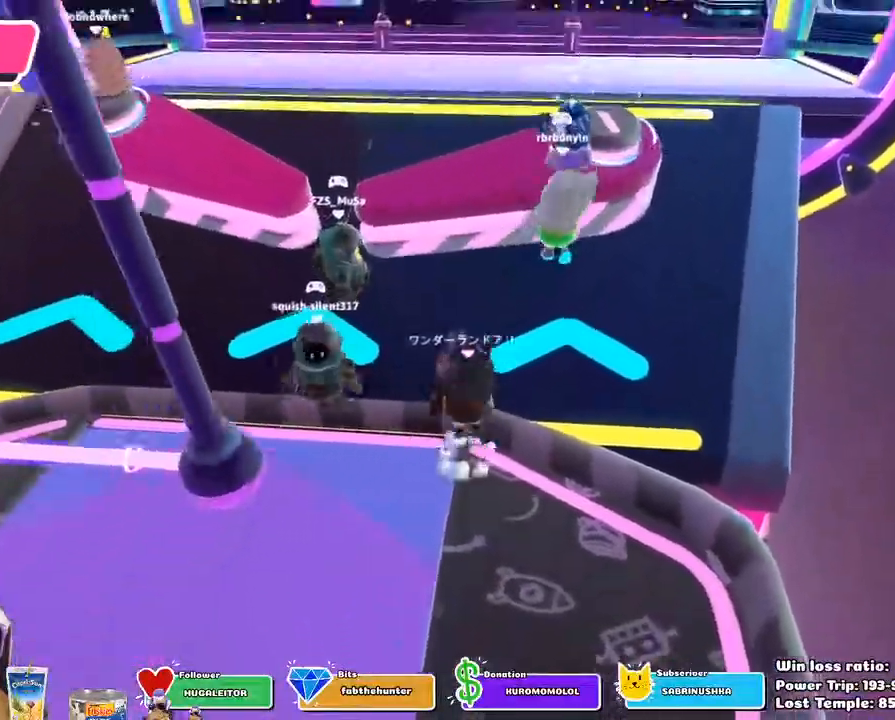
{"buttons": [], "left_stick": "down", "right_stick": "center", "events": [[100, "CROSS", "up"], [183, "left_stick", "down"]]}
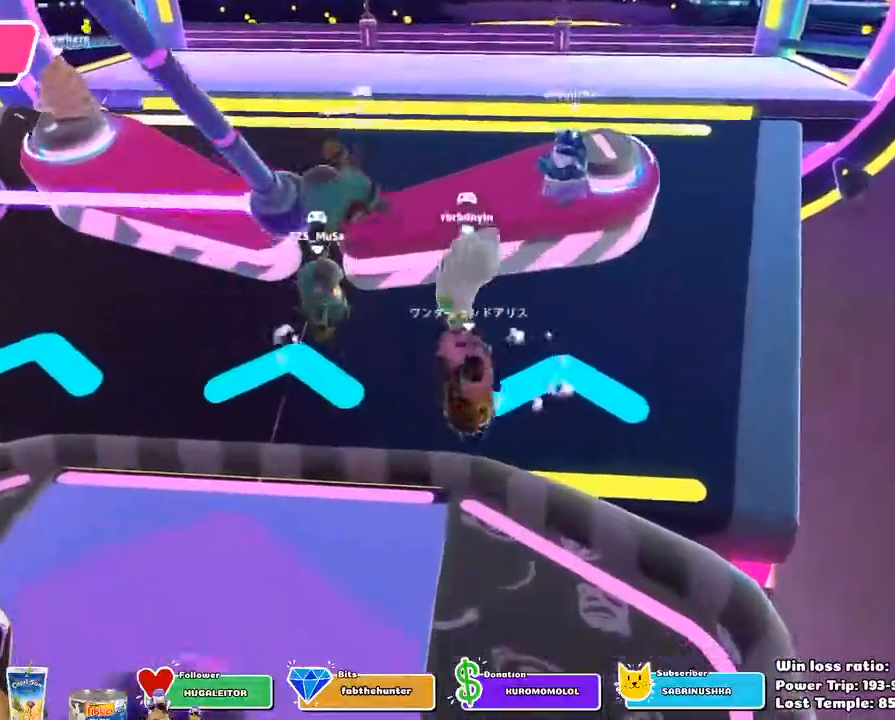
{"buttons": [], "left_stick": "up", "right_stick": "center", "events": [[117, "CROSS", "down"], [200, "left_stick", "up"], [250, "CROSS", "up"]]}
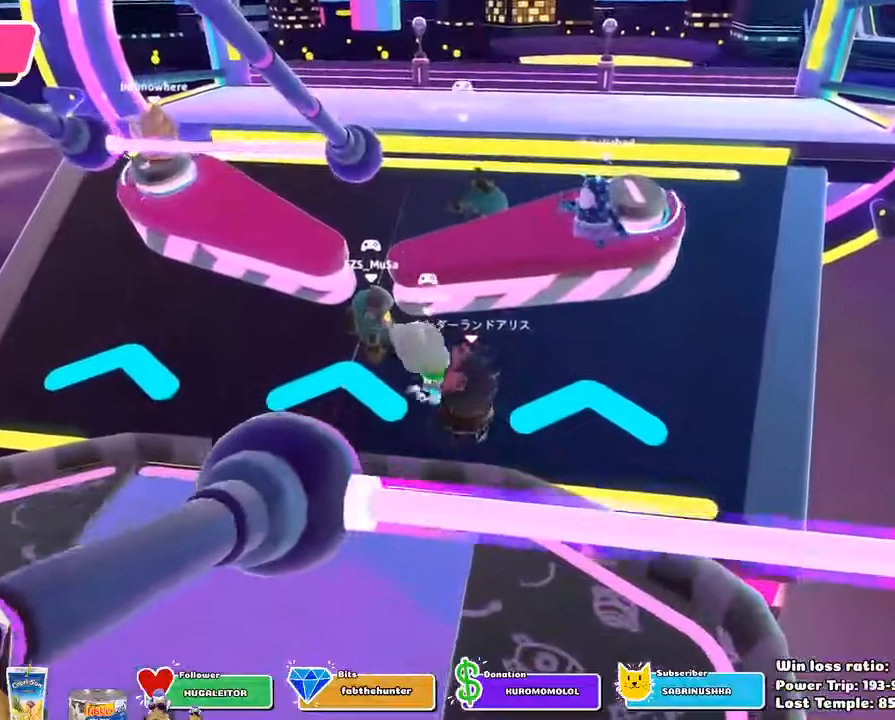
{"buttons": [], "left_stick": "down", "right_stick": "center", "events": [[283, "left_stick", "right"], [333, "CROSS", "down"], [367, "left_stick", "down"], [467, "CROSS", "up"]]}
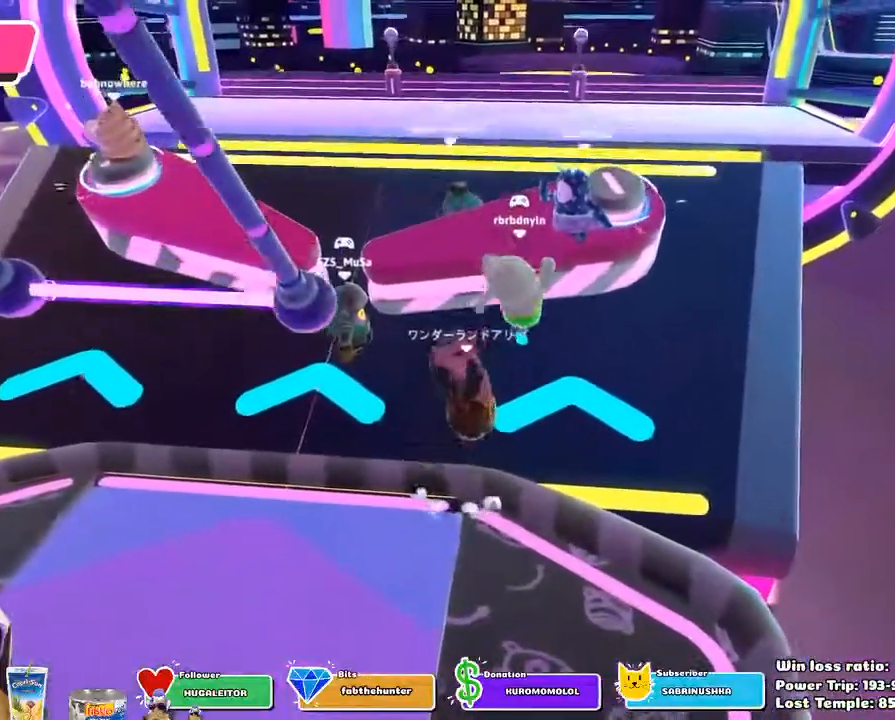
{"buttons": [], "left_stick": "up", "right_stick": "center", "events": [[200, "left_stick", "left"], [267, "left_stick", "up-left"], [367, "left_stick", "up"]]}
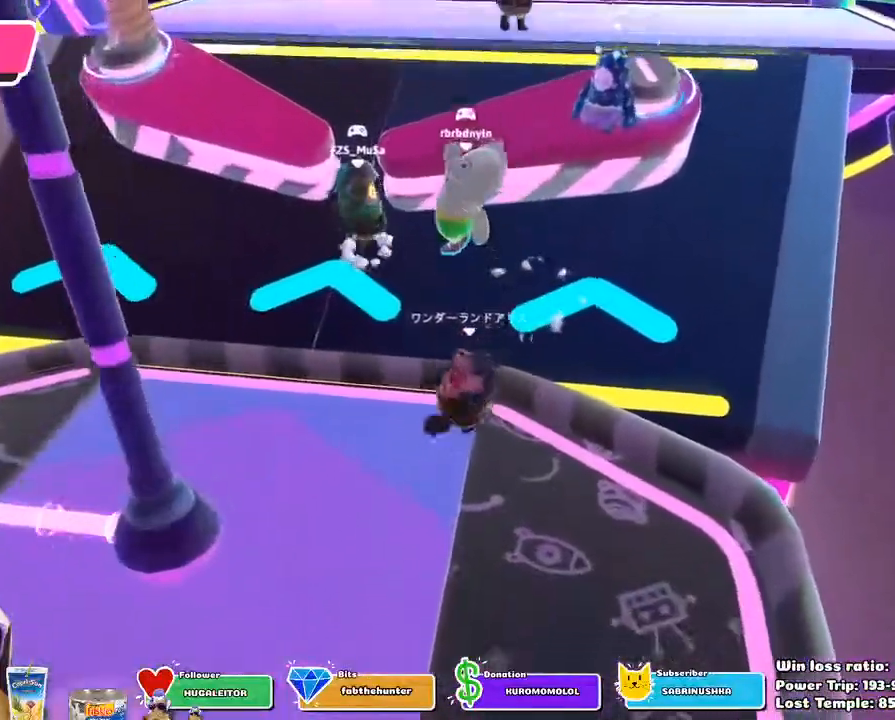
{"buttons": [], "left_stick": "down", "right_stick": "center", "events": [[67, "CROSS", "down"], [217, "CROSS", "up"], [217, "left_stick", "right"], [317, "left_stick", "down"]]}
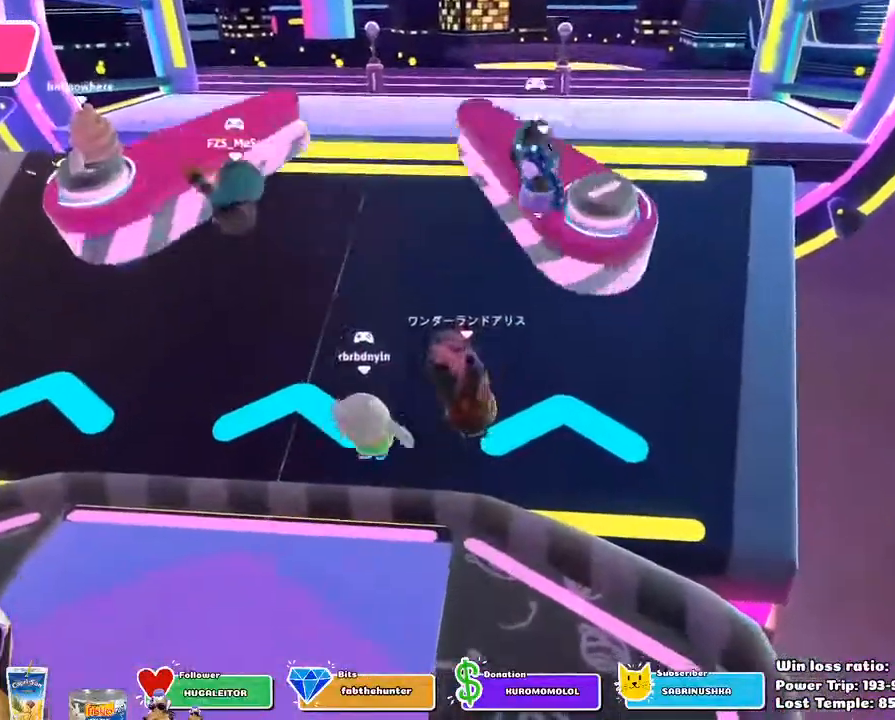
{"buttons": [], "left_stick": "up", "right_stick": "center", "events": [[17, "left_stick", "down-left"], [283, "CROSS", "down"], [333, "left_stick", "center"], [400, "left_stick", "up"], [417, "CROSS", "up"]]}
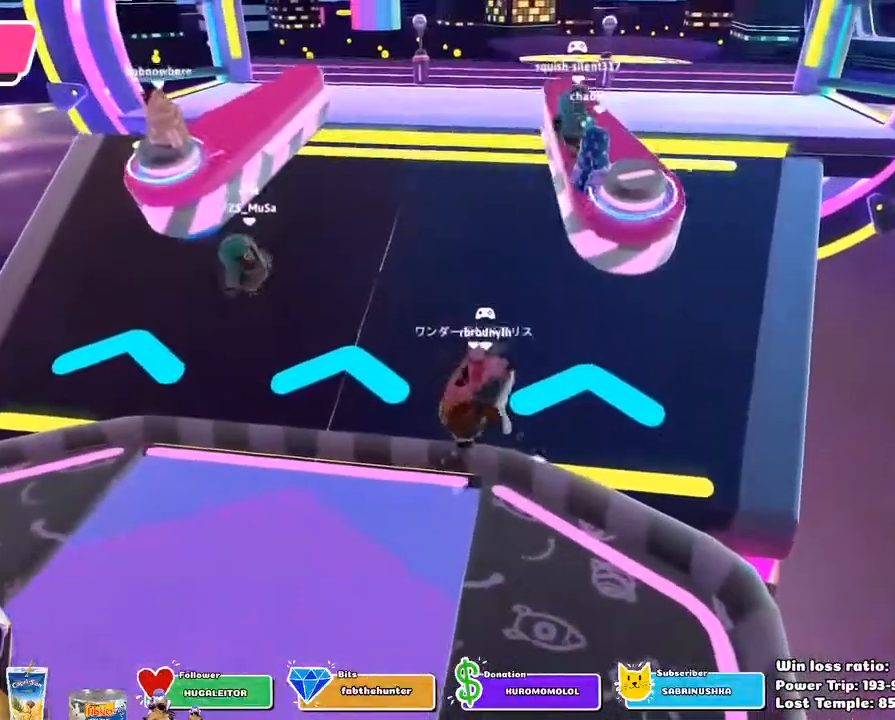
{"buttons": ["CROSS"], "left_stick": "up-right", "right_stick": "center", "events": [[117, "left_stick", "up-right"], [500, "CROSS", "down"]]}
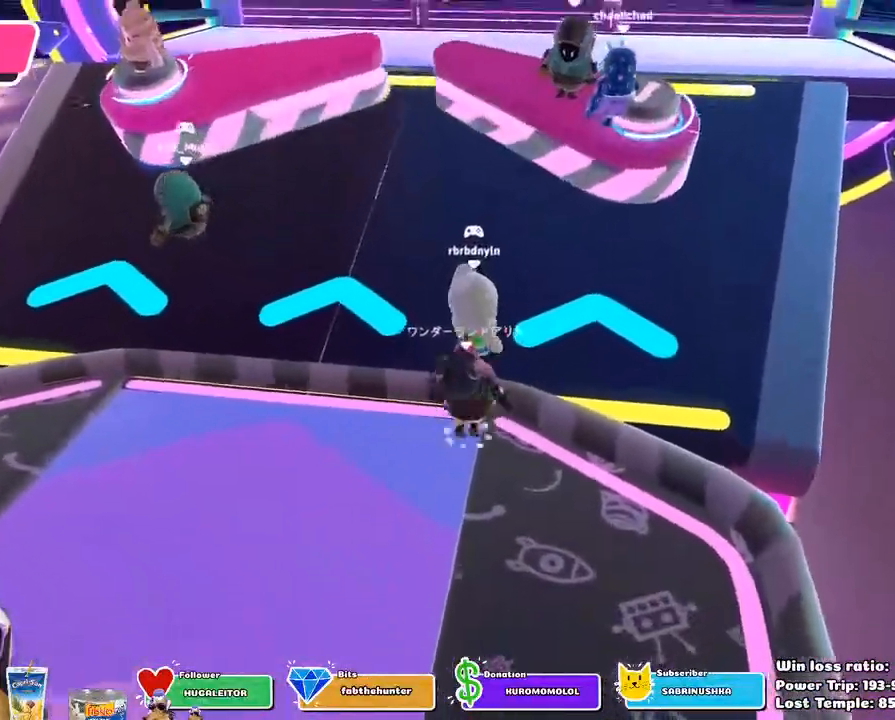
{"buttons": [], "left_stick": "left", "right_stick": "center", "events": [[17, "left_stick", "center"], [100, "CROSS", "up"], [100, "left_stick", "down"], [317, "left_stick", "down-left"], [417, "left_stick", "left"]]}
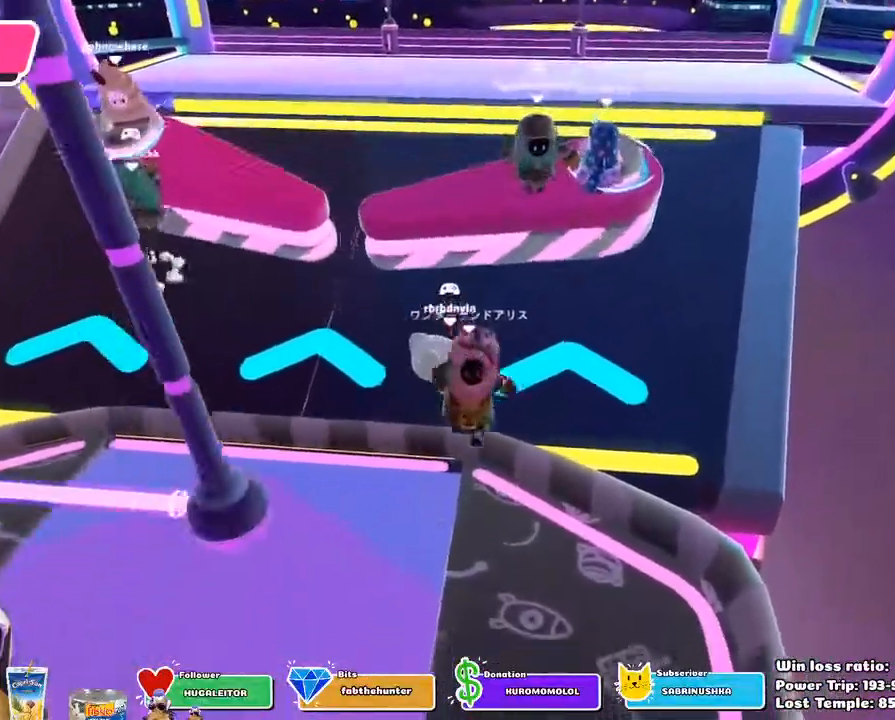
{"buttons": [], "left_stick": "down", "right_stick": "center", "events": [[83, "left_stick", "up"], [250, "CROSS", "down"], [317, "left_stick", "right"], [383, "CROSS", "up"], [433, "left_stick", "down"]]}
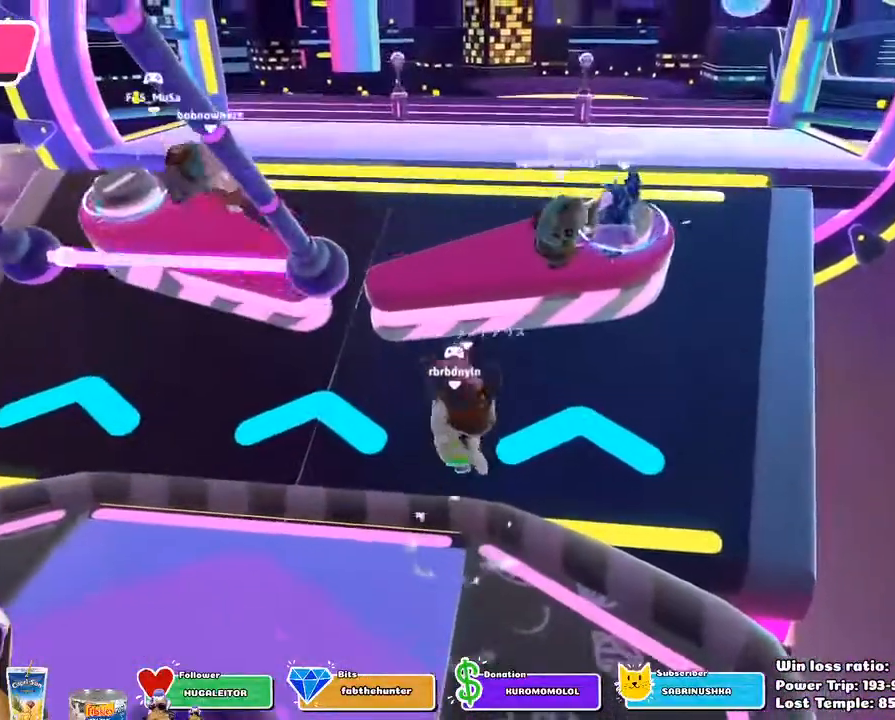
{"buttons": [], "left_stick": "down-left", "right_stick": "center", "events": [[350, "left_stick", "down-left"]]}
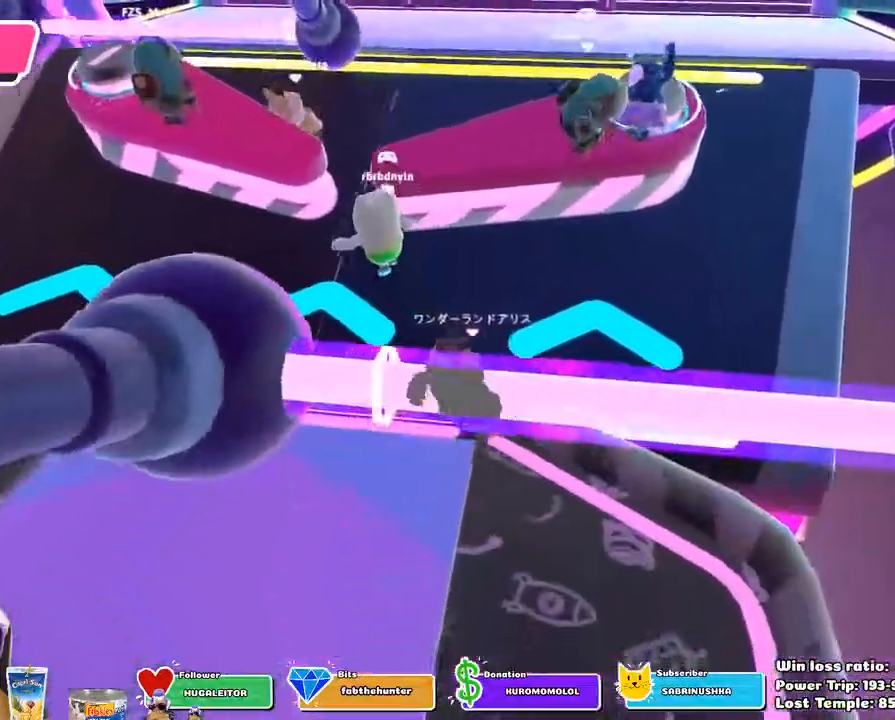
{"buttons": [], "left_stick": "up-right", "right_stick": "center", "events": [[17, "CROSS", "down"], [33, "left_stick", "up"], [150, "CROSS", "up"], [200, "left_stick", "up-right"]]}
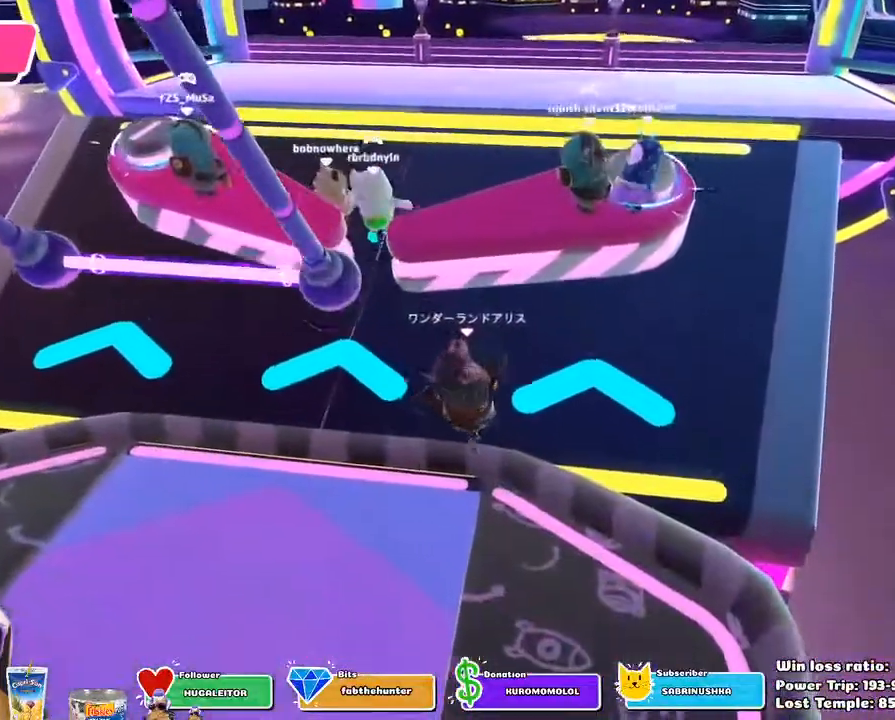
{"buttons": [], "left_stick": "up", "right_stick": "center", "events": [[17, "left_stick", "down-right"], [217, "left_stick", "left"], [250, "CROSS", "down"], [367, "left_stick", "up"], [383, "CROSS", "up"]]}
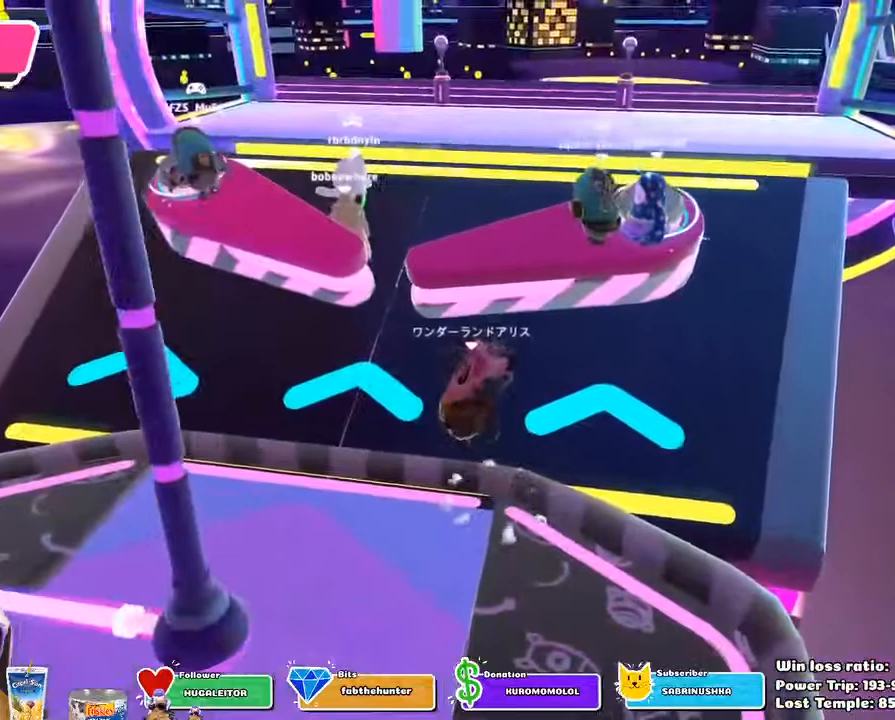
{"buttons": ["CROSS"], "left_stick": "down-right", "right_stick": "center", "events": [[33, "left_stick", "up-right"], [350, "left_stick", "down-right"], [467, "CROSS", "down"]]}
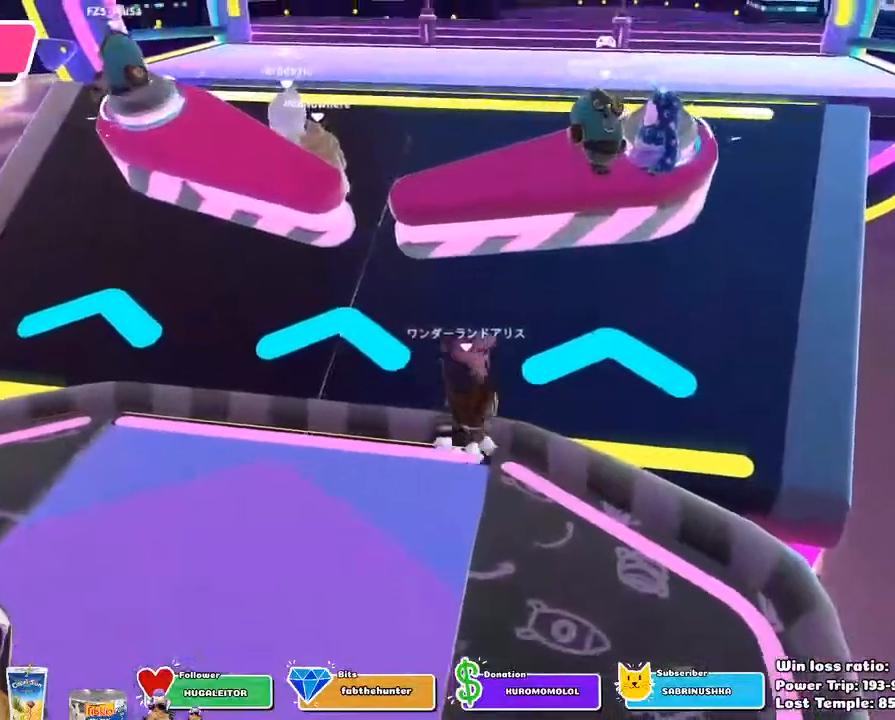
{"buttons": [], "left_stick": "up", "right_stick": "center", "events": [[50, "left_stick", "down-left"], [133, "CROSS", "up"], [233, "left_stick", "up-left"], [300, "left_stick", "up"]]}
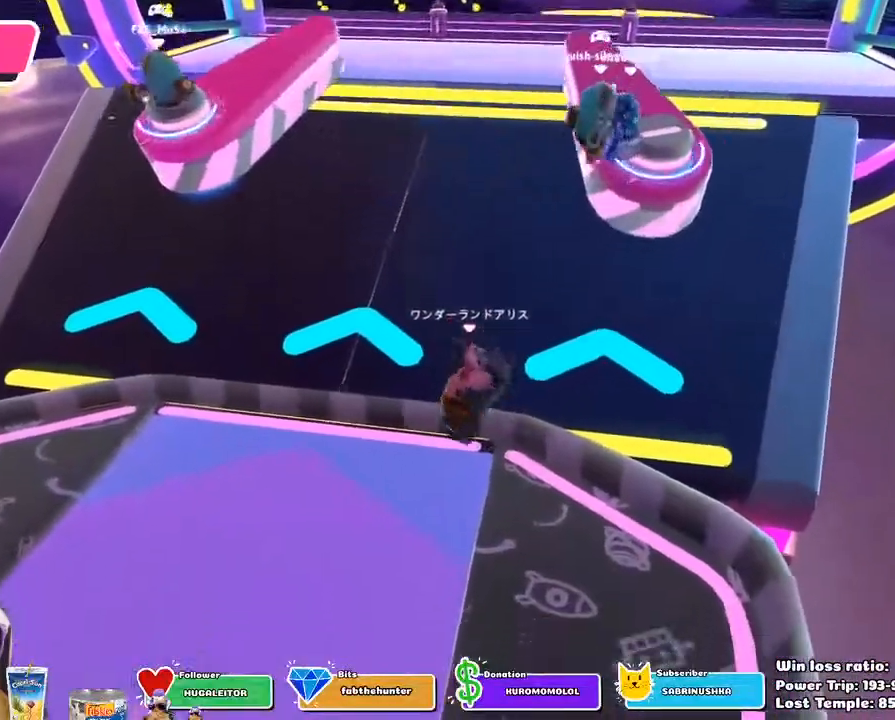
{"buttons": [], "left_stick": "down-left", "right_stick": "center", "events": [[50, "left_stick", "center"], [100, "left_stick", "up-right"], [167, "CROSS", "down"], [250, "left_stick", "down-right"], [283, "CROSS", "up"], [367, "left_stick", "down-left"]]}
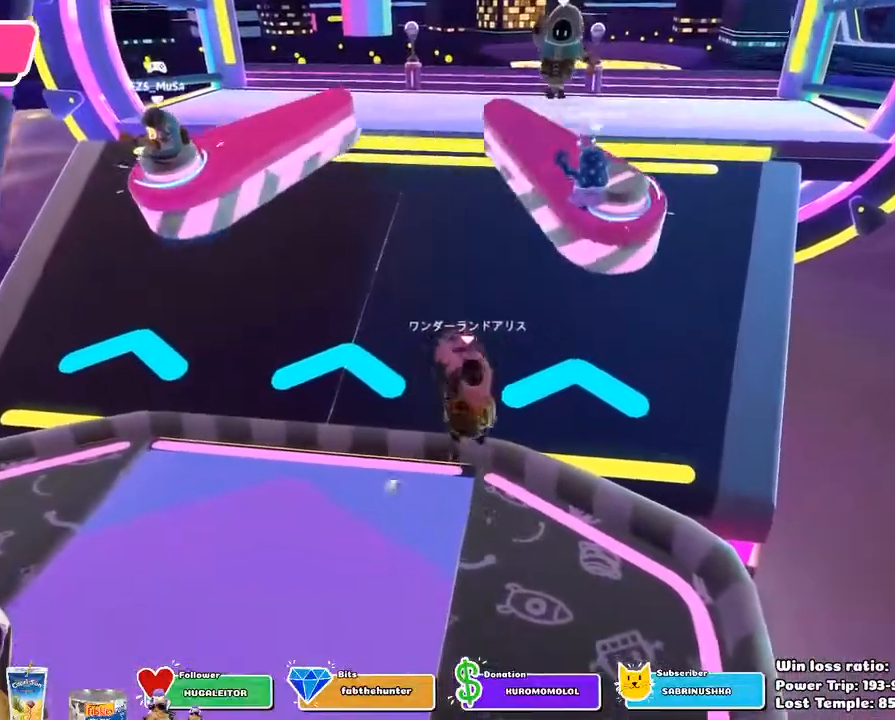
{"buttons": [], "left_stick": "up", "right_stick": "center", "events": [[50, "left_stick", "up-left"], [150, "left_stick", "up"]]}
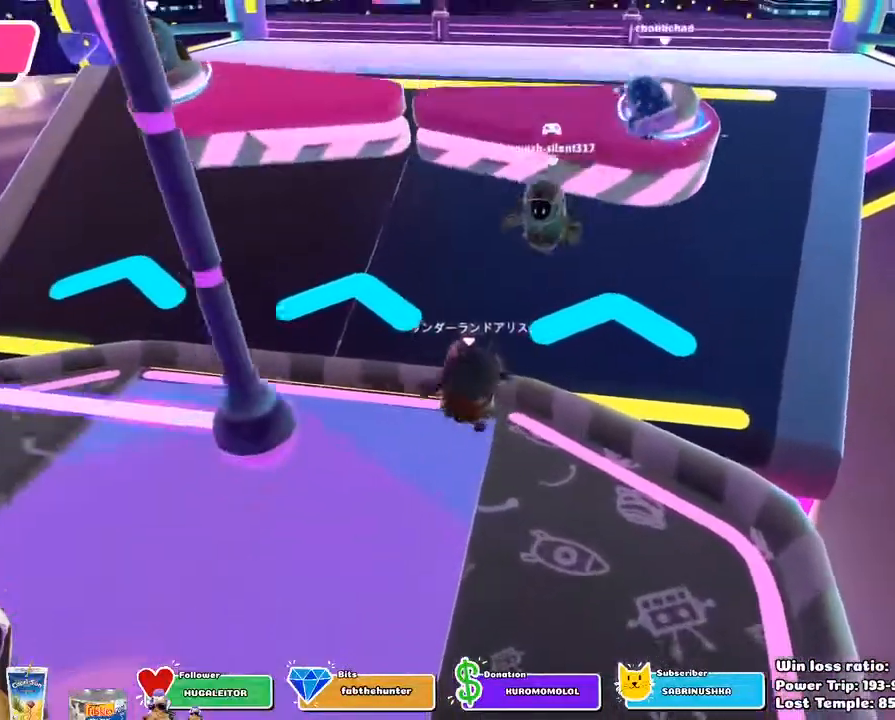
{"buttons": [], "left_stick": "up", "right_stick": "center", "events": []}
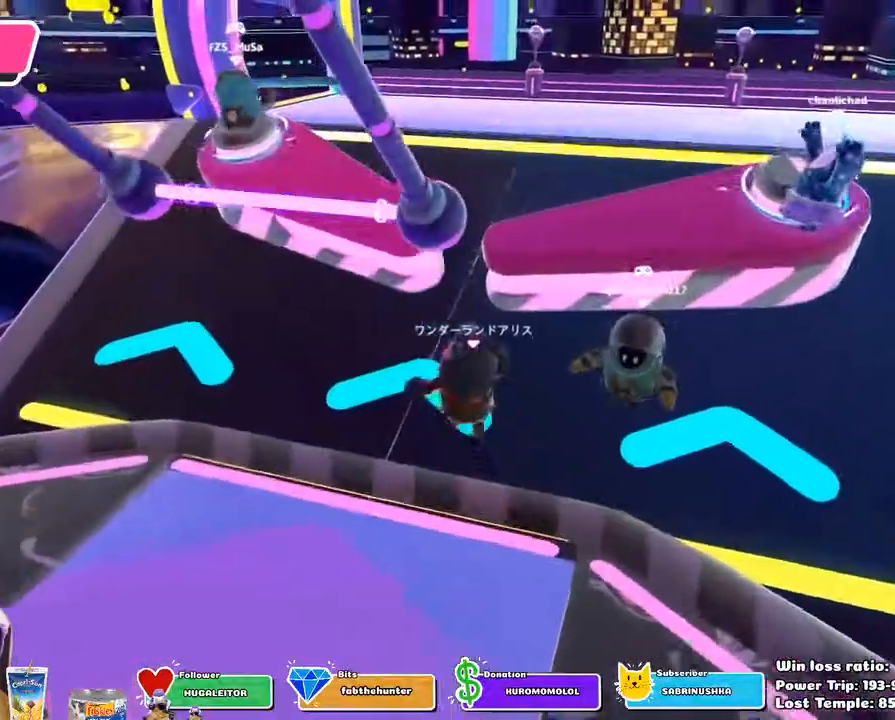
{"buttons": [], "left_stick": "up", "right_stick": "center", "events": []}
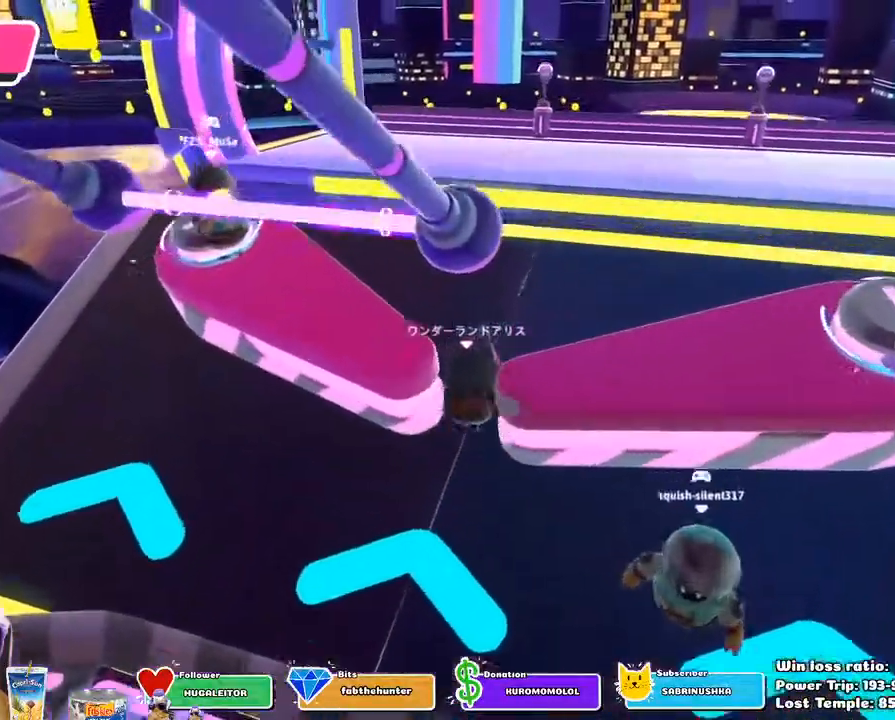
{"buttons": [], "left_stick": "center", "right_stick": "center", "events": [[317, "left_stick", "up-left"], [467, "left_stick", "center"]]}
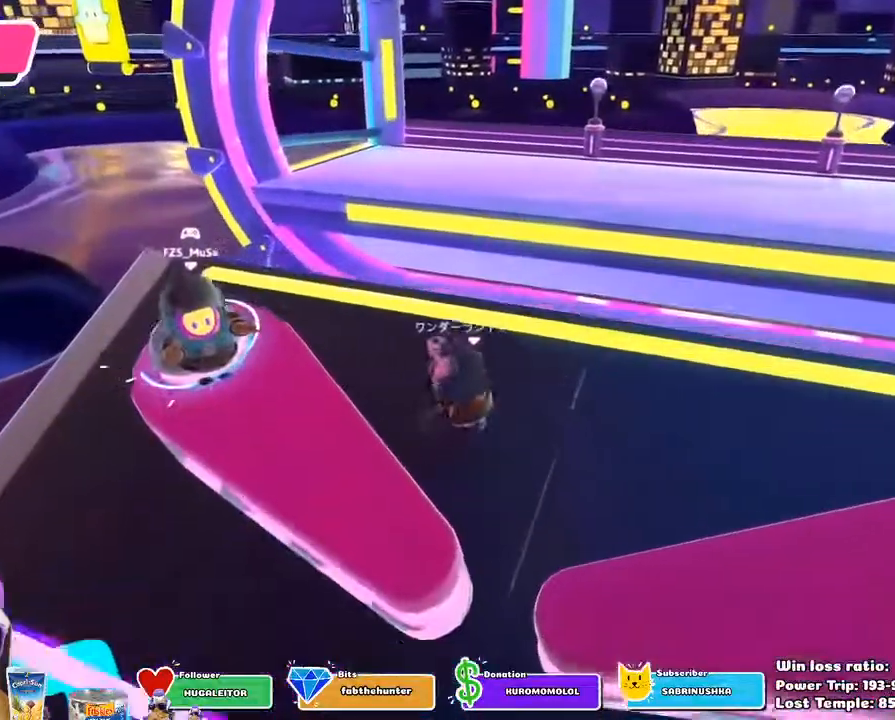
{"buttons": [], "left_stick": "center", "right_stick": "center", "events": [[100, "L1", "down"], [150, "L1", "up"]]}